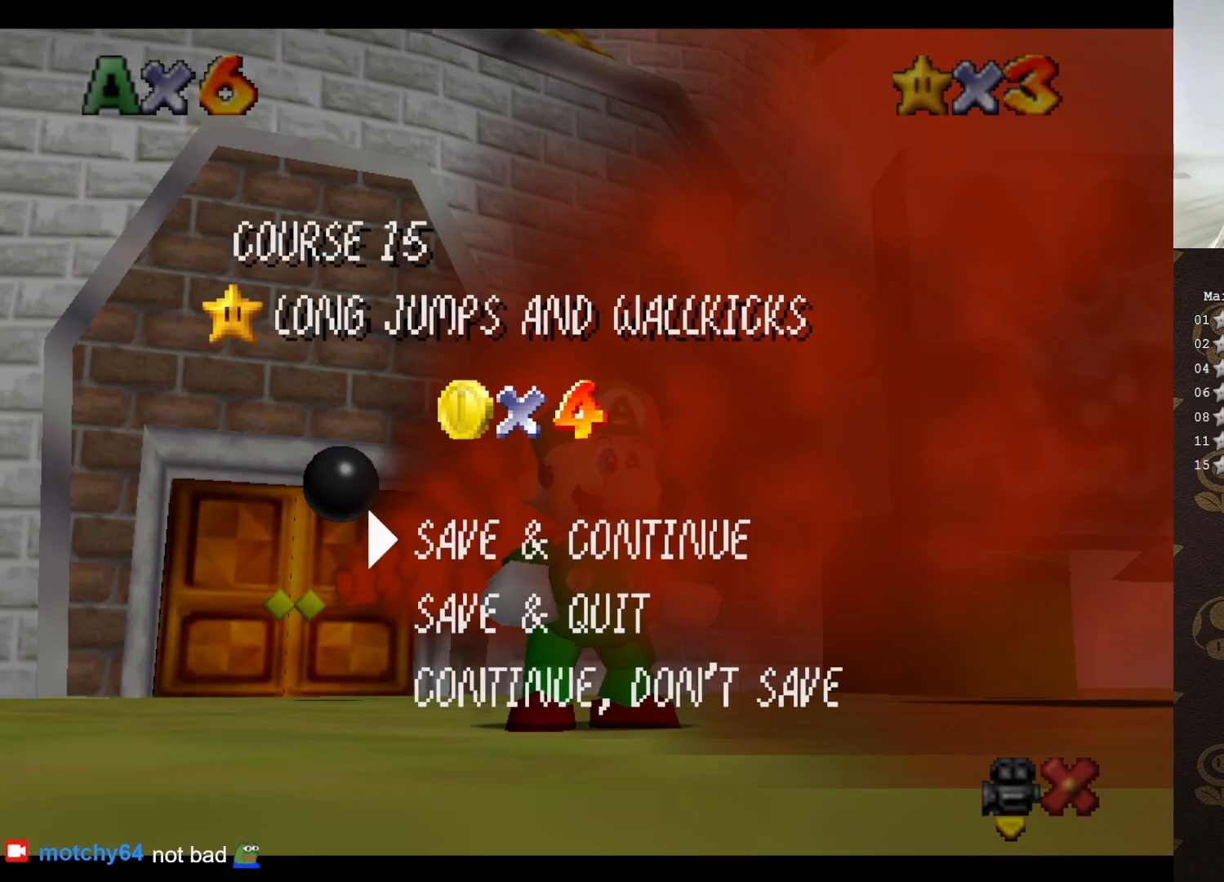
Gameplay with a controller (Nintendo layout); each line is a JSON object with the inputs held at the frame after it. "events" lists button and stick changes between this image and that frame as [ms after this image, input, new state], when the widget could be followed in between. Not read: L3 R3 Z.
{"buttons": [], "left_stick": "center", "events": [[50, "A", "down"], [217, "A", "up"]]}
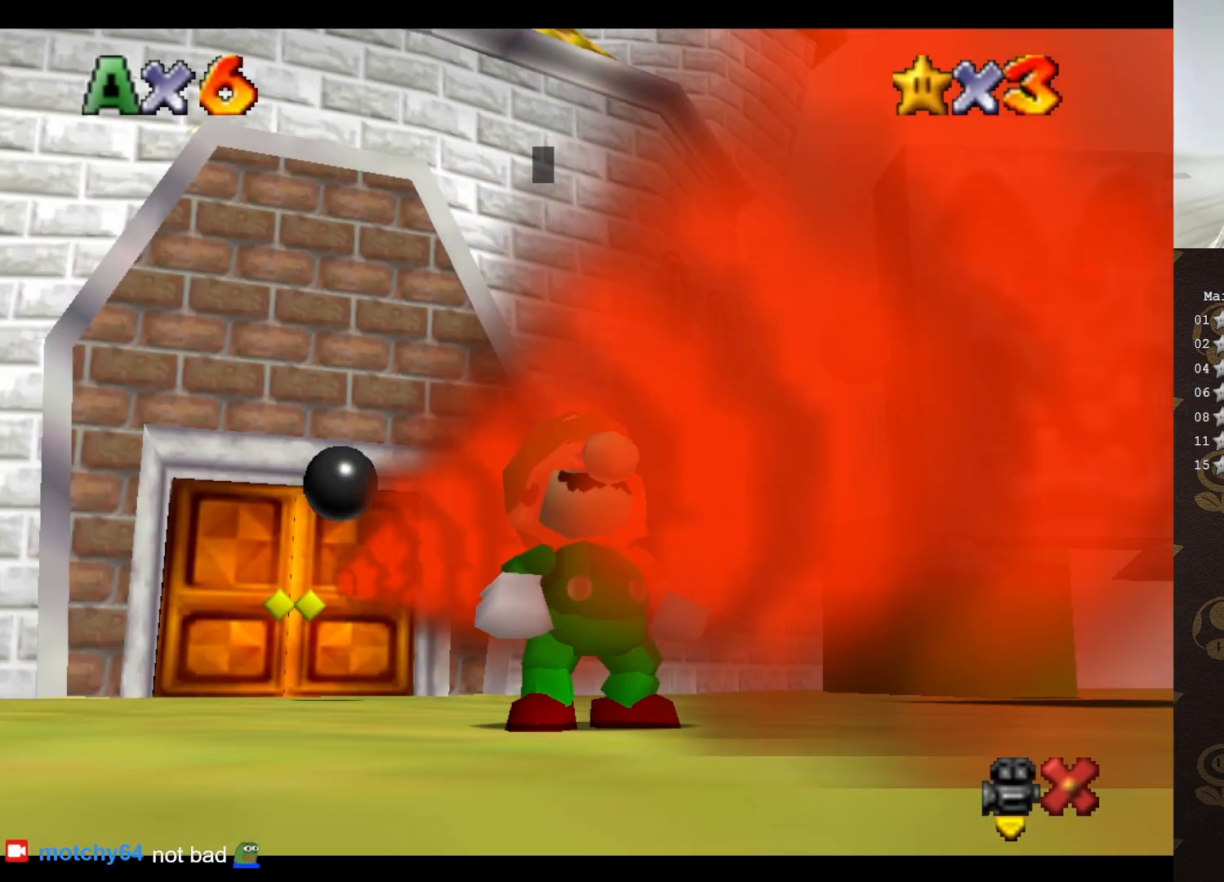
{"buttons": [], "left_stick": "center", "events": [[250, "C_LEFT", "down"], [283, "C_LEFT", "up"], [400, "A", "down"], [467, "A", "up"]]}
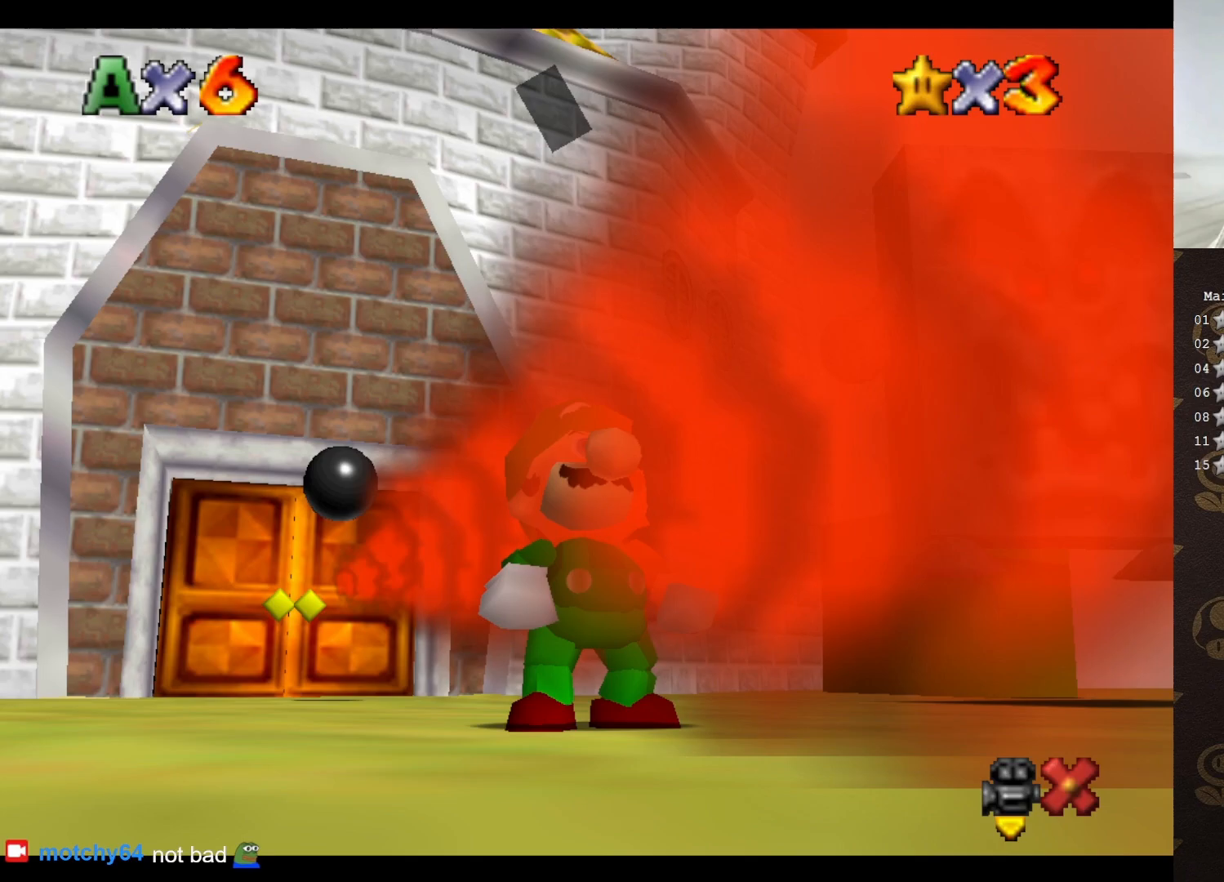
{"buttons": [], "left_stick": "center", "events": [[83, "A", "down"], [217, "A", "up"], [383, "C_LEFT", "down"], [467, "C_LEFT", "up"]]}
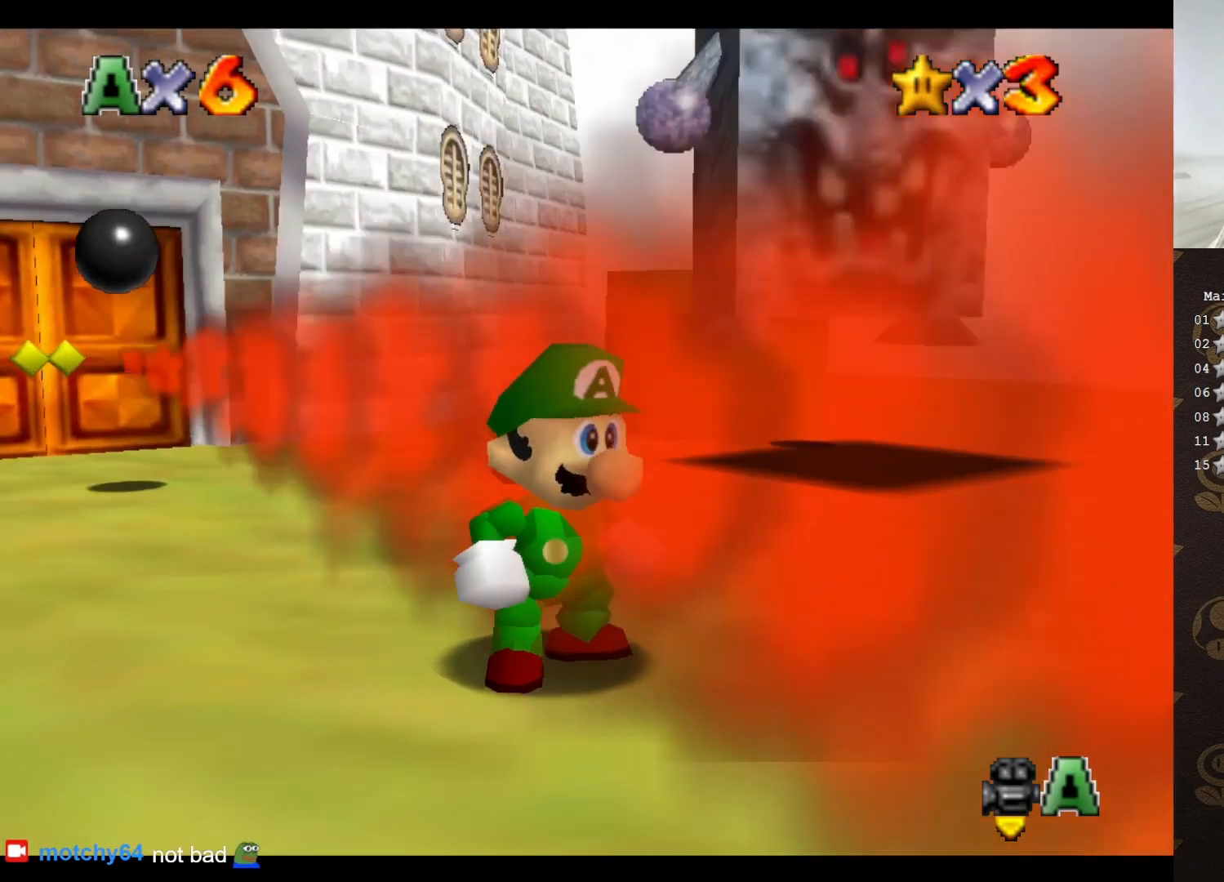
{"buttons": [], "left_stick": "center", "events": [[67, "C_LEFT", "down"], [217, "C_LEFT", "up"], [250, "C_LEFT", "down"], [433, "C_LEFT", "up"]]}
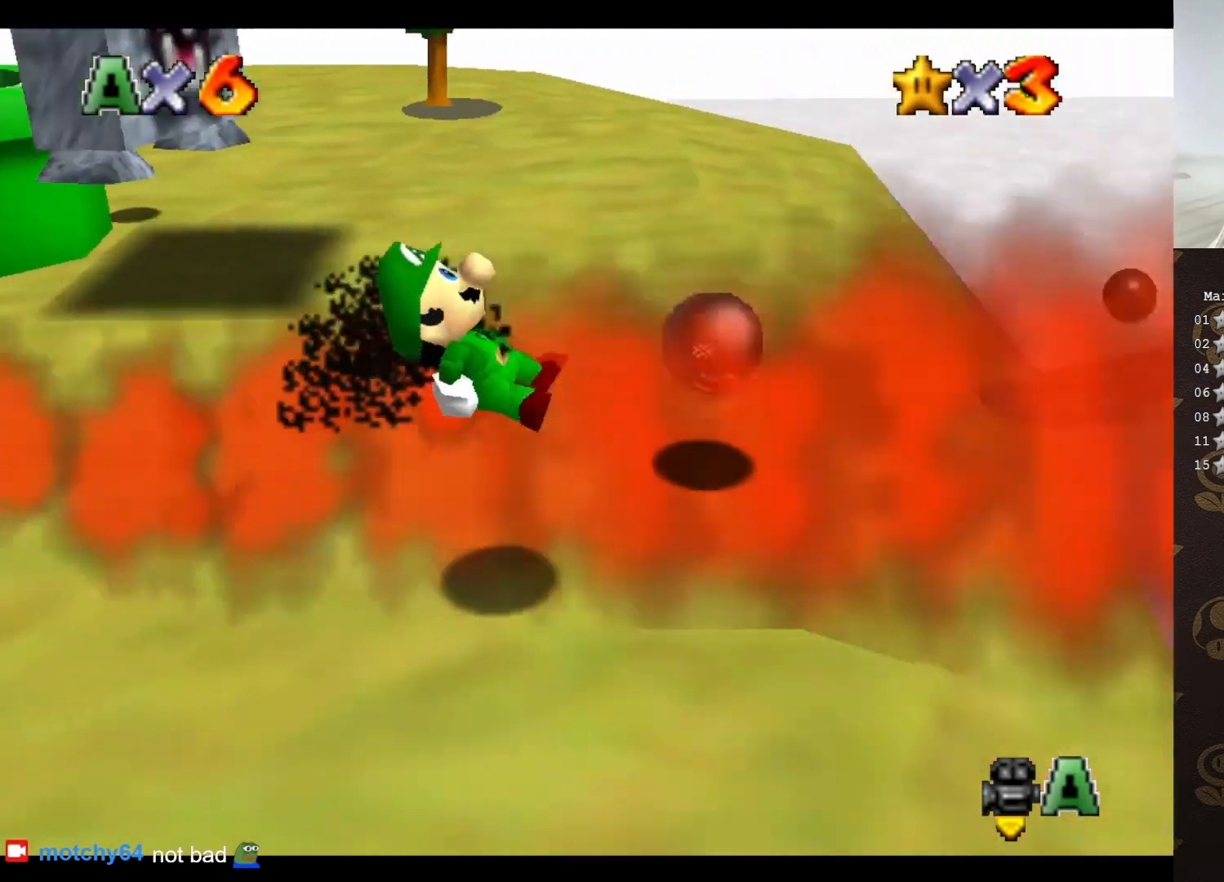
{"buttons": [], "left_stick": "center", "events": []}
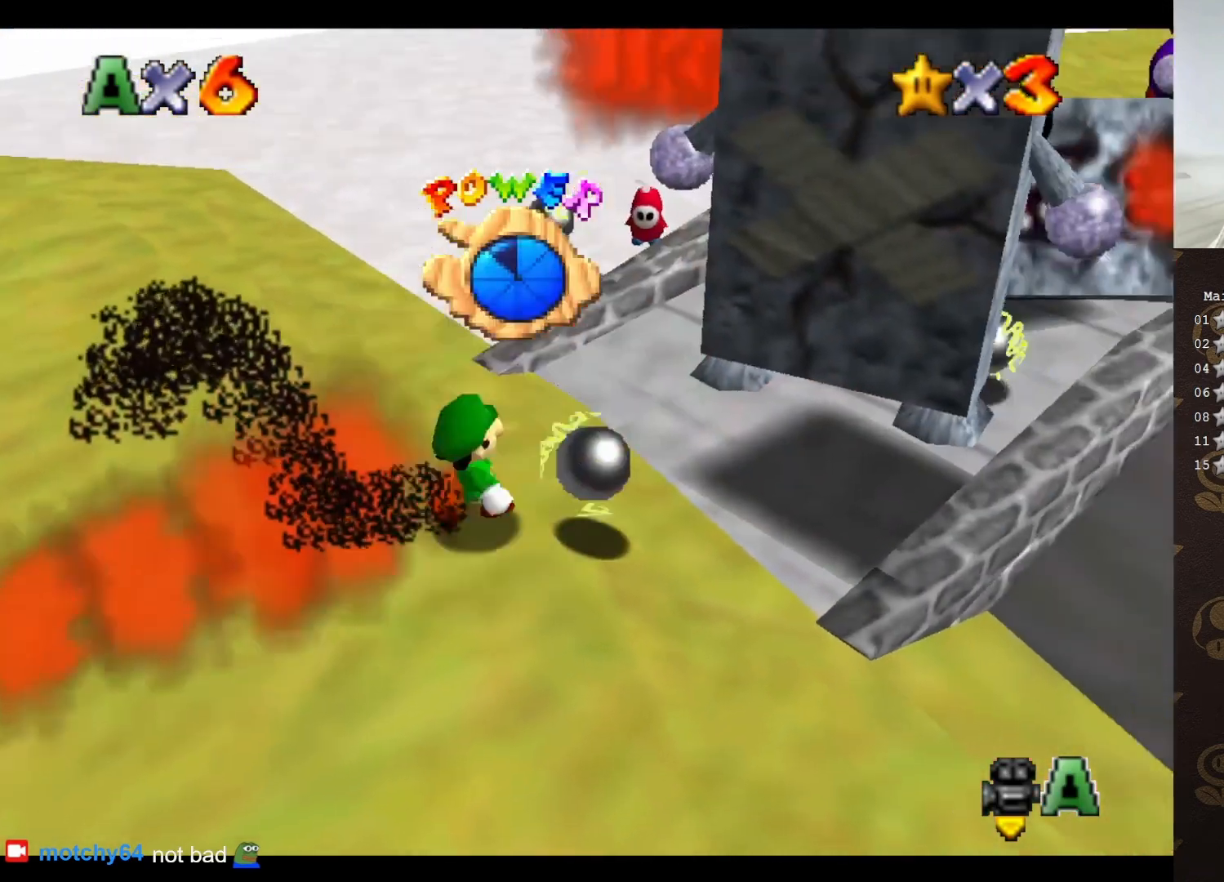
{"buttons": ["C_LEFT"], "left_stick": "up-left", "events": [[133, "A", "down"], [267, "A", "up"], [300, "C_LEFT", "down"], [300, "left_stick", "up-left"], [400, "C_LEFT", "up"], [467, "C_LEFT", "down"]]}
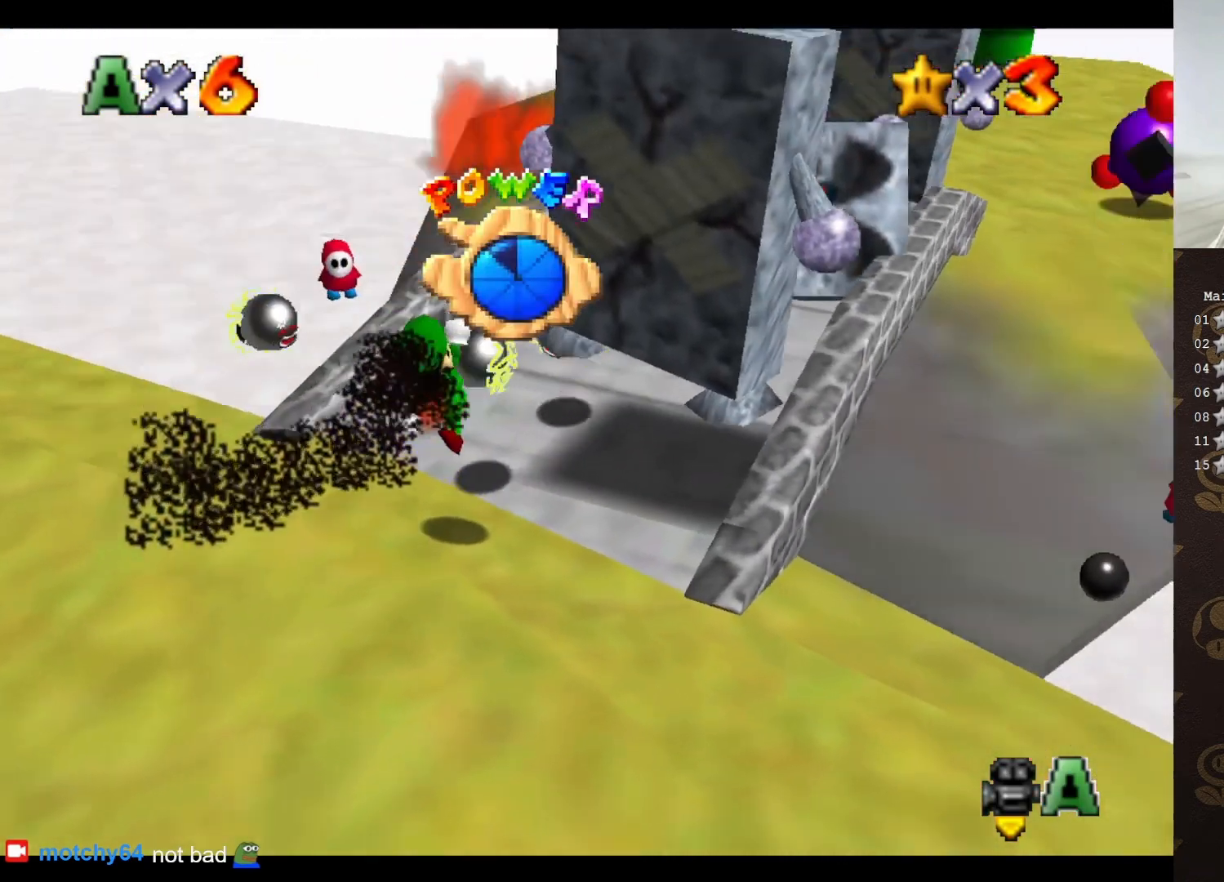
{"buttons": [], "left_stick": "down-left", "events": [[117, "C_LEFT", "up"], [150, "left_stick", "center"], [317, "A", "down"], [350, "left_stick", "down-left"], [383, "A", "up"]]}
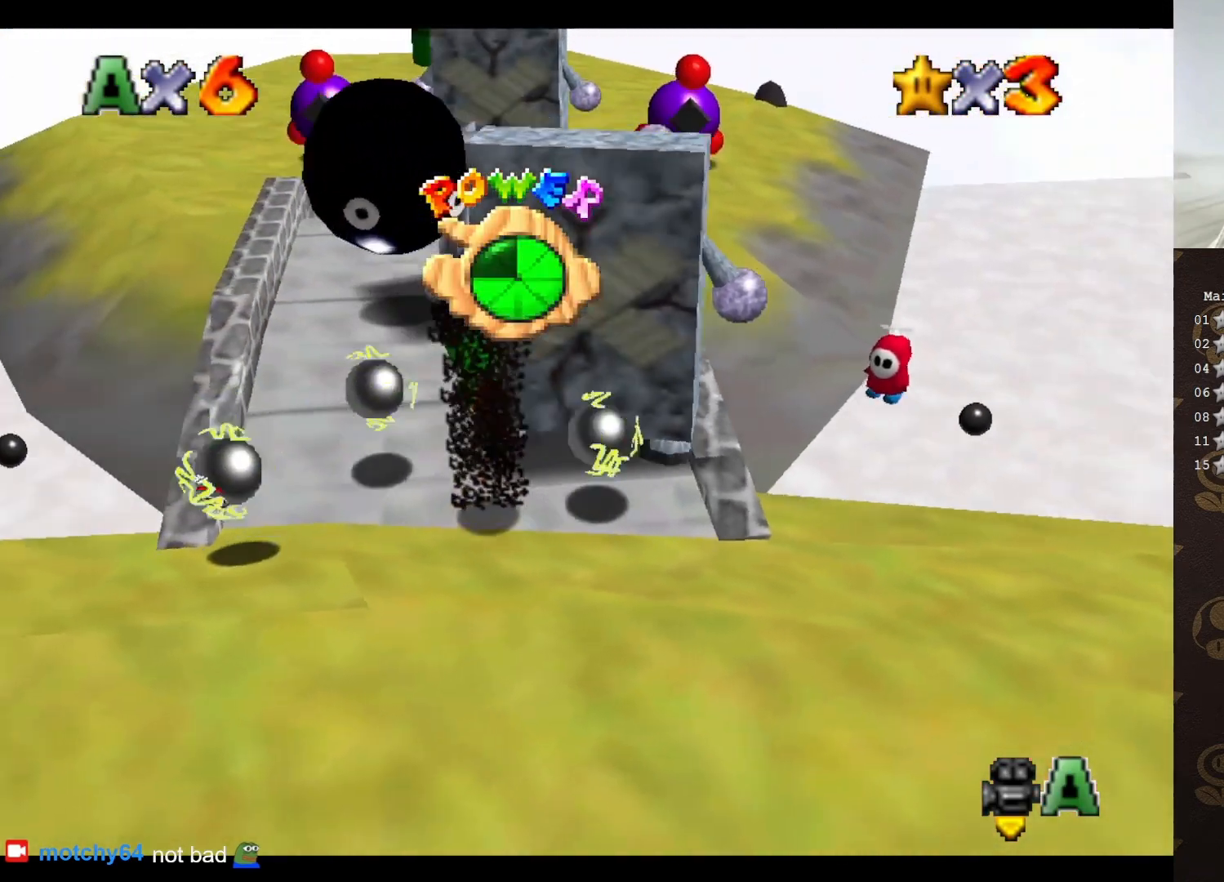
{"buttons": [], "left_stick": "left", "events": [[100, "left_stick", "up-left"], [150, "C_LEFT", "down"], [267, "C_LEFT", "up"], [417, "left_stick", "left"]]}
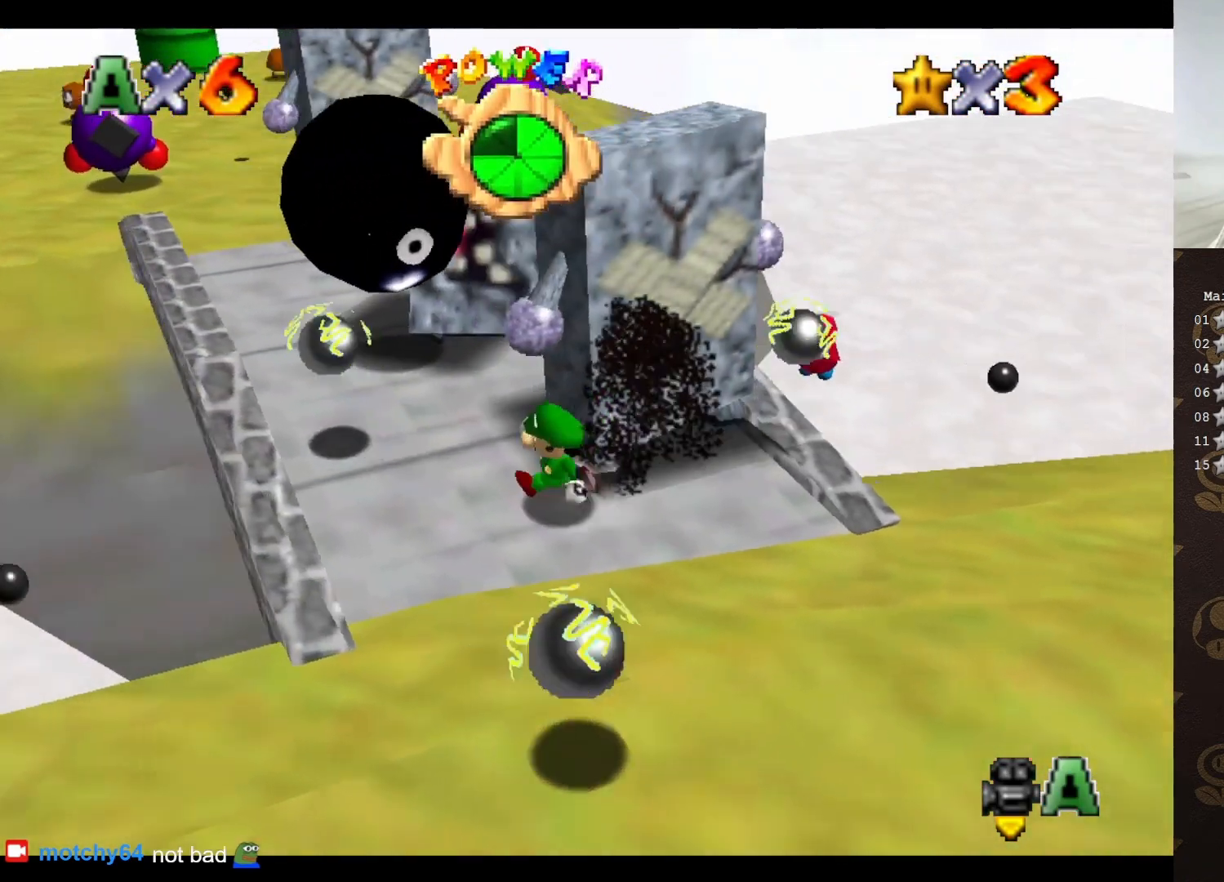
{"buttons": [], "left_stick": "up-left", "events": [[417, "left_stick", "up-left"]]}
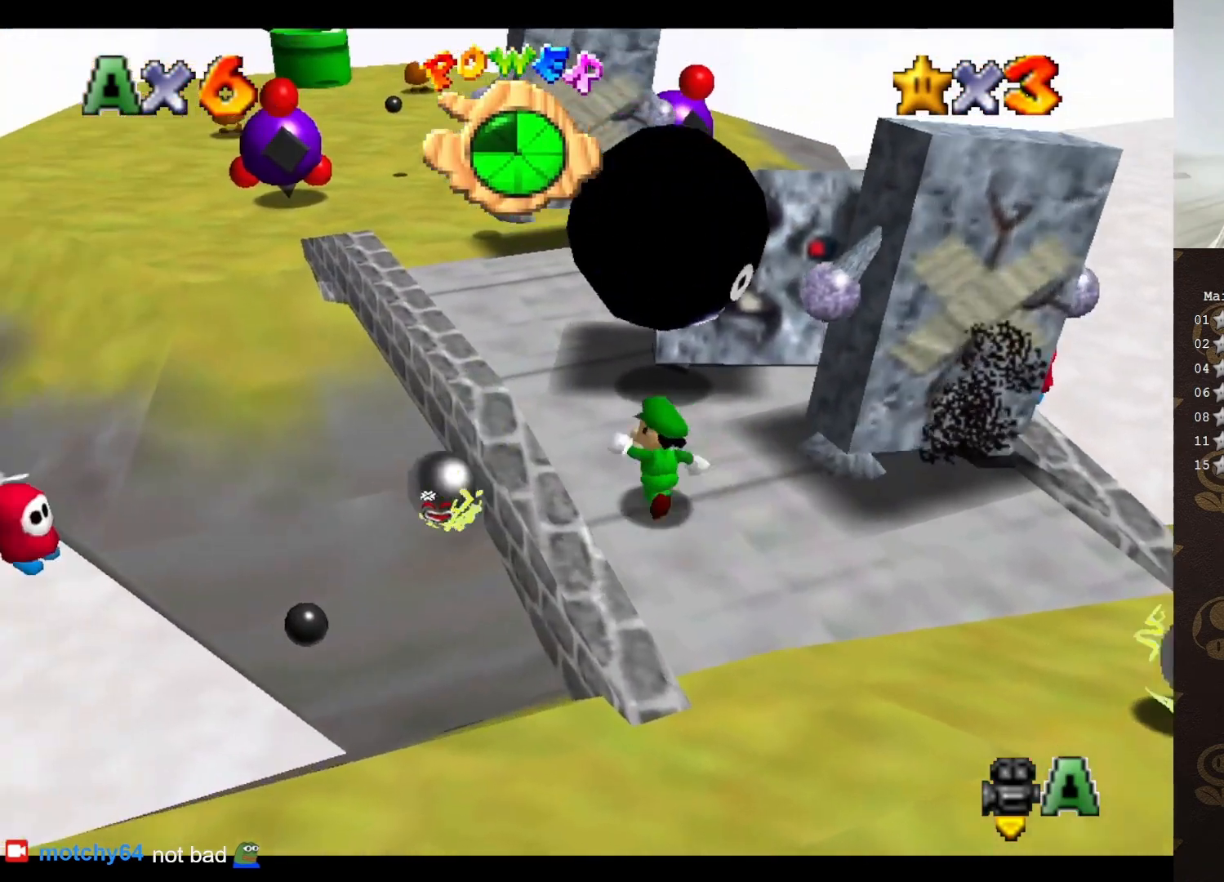
{"buttons": [], "left_stick": "up", "events": [[67, "A", "down"], [400, "left_stick", "up"], [500, "A", "up"]]}
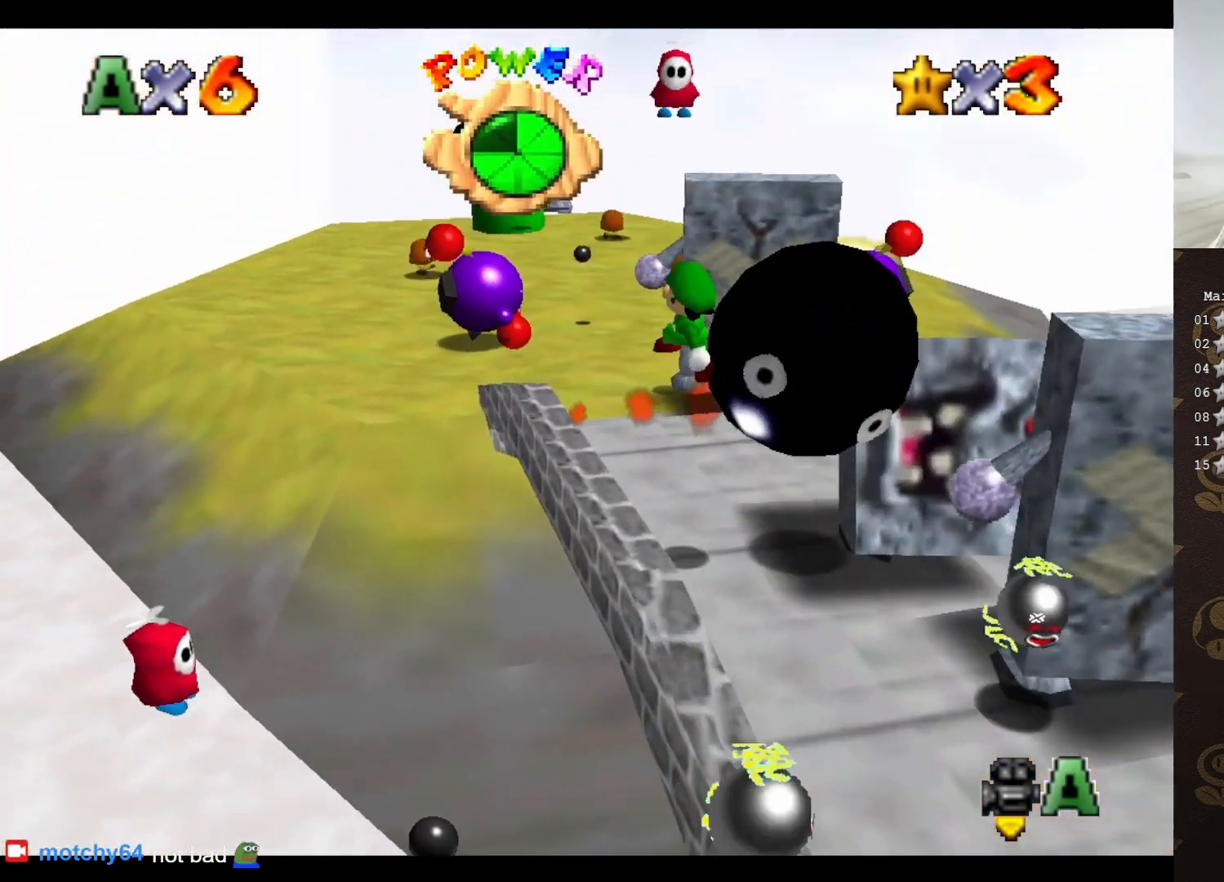
{"buttons": ["A"], "left_stick": "up", "events": [[117, "left_stick", "up-right"], [250, "left_stick", "up"], [433, "A", "down"]]}
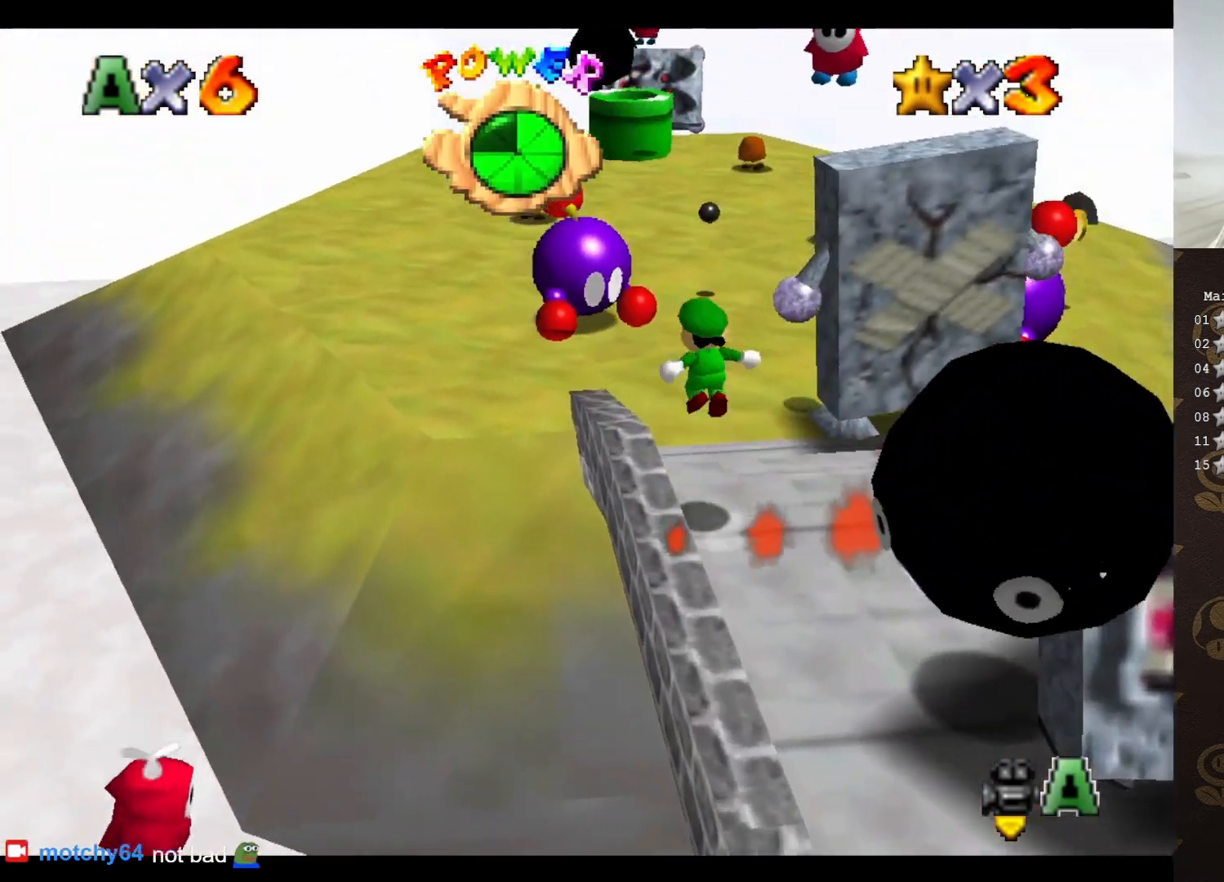
{"buttons": [], "left_stick": "up", "events": [[383, "A", "up"]]}
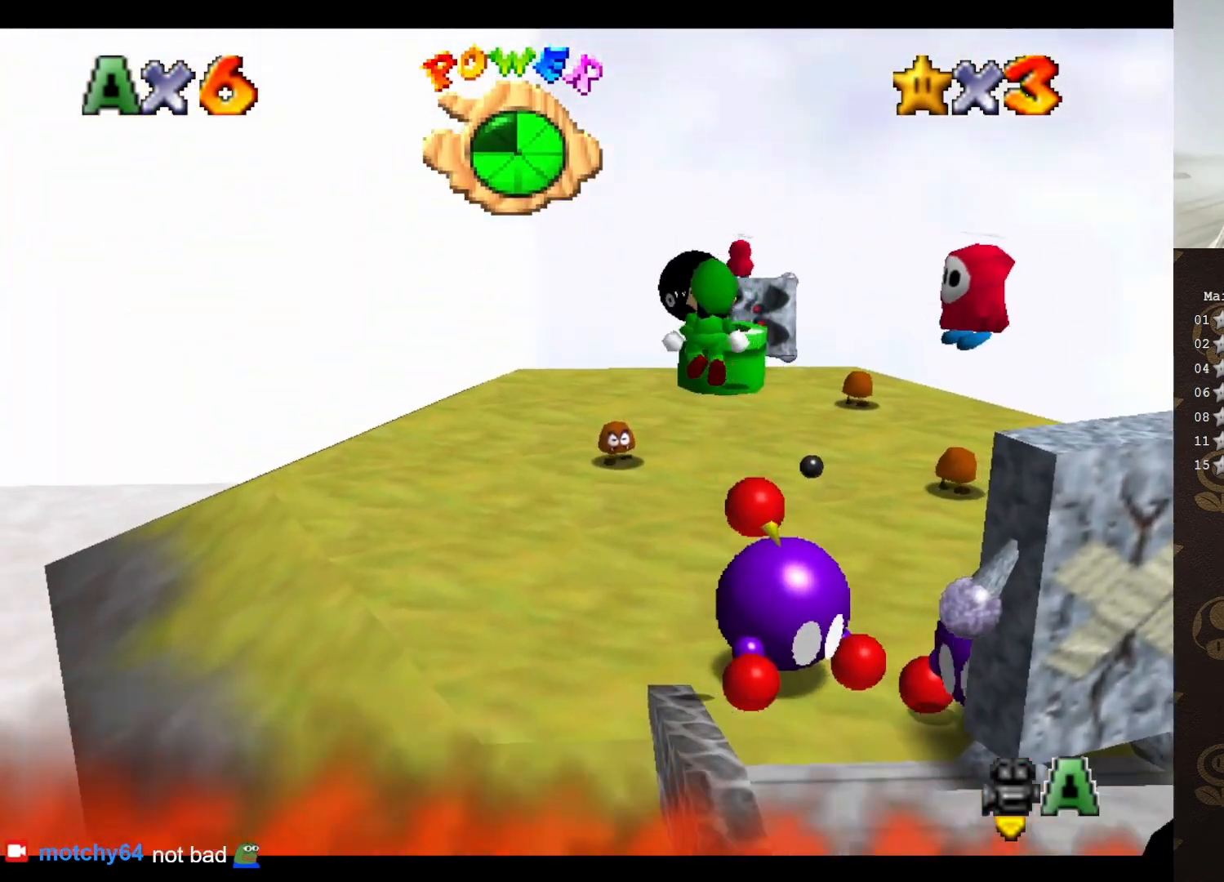
{"buttons": ["A"], "left_stick": "up-left", "events": [[67, "C_LEFT", "down"], [167, "C_LEFT", "up"], [417, "A", "down"], [417, "left_stick", "up-left"]]}
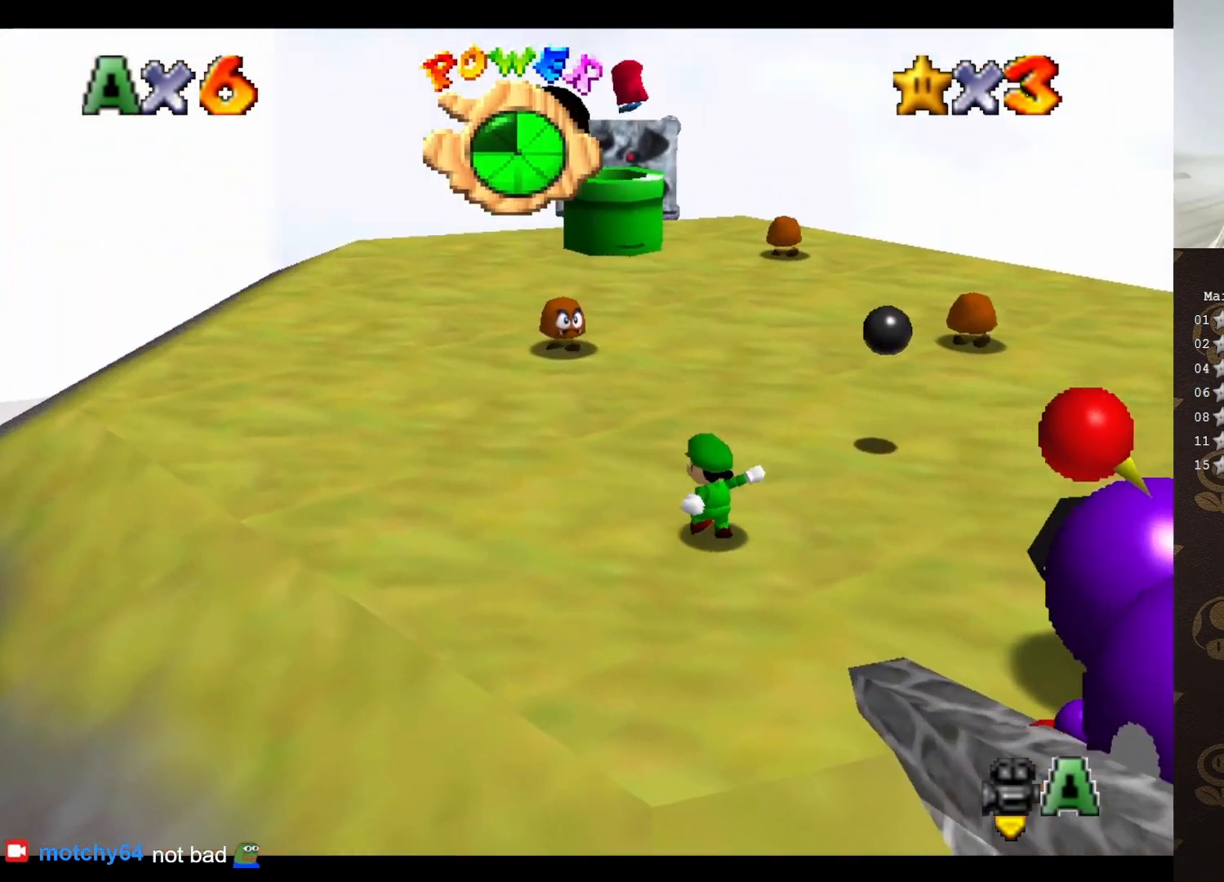
{"buttons": [], "left_stick": "up-left", "events": [[367, "B", "down"], [433, "A", "up"], [433, "B", "up"]]}
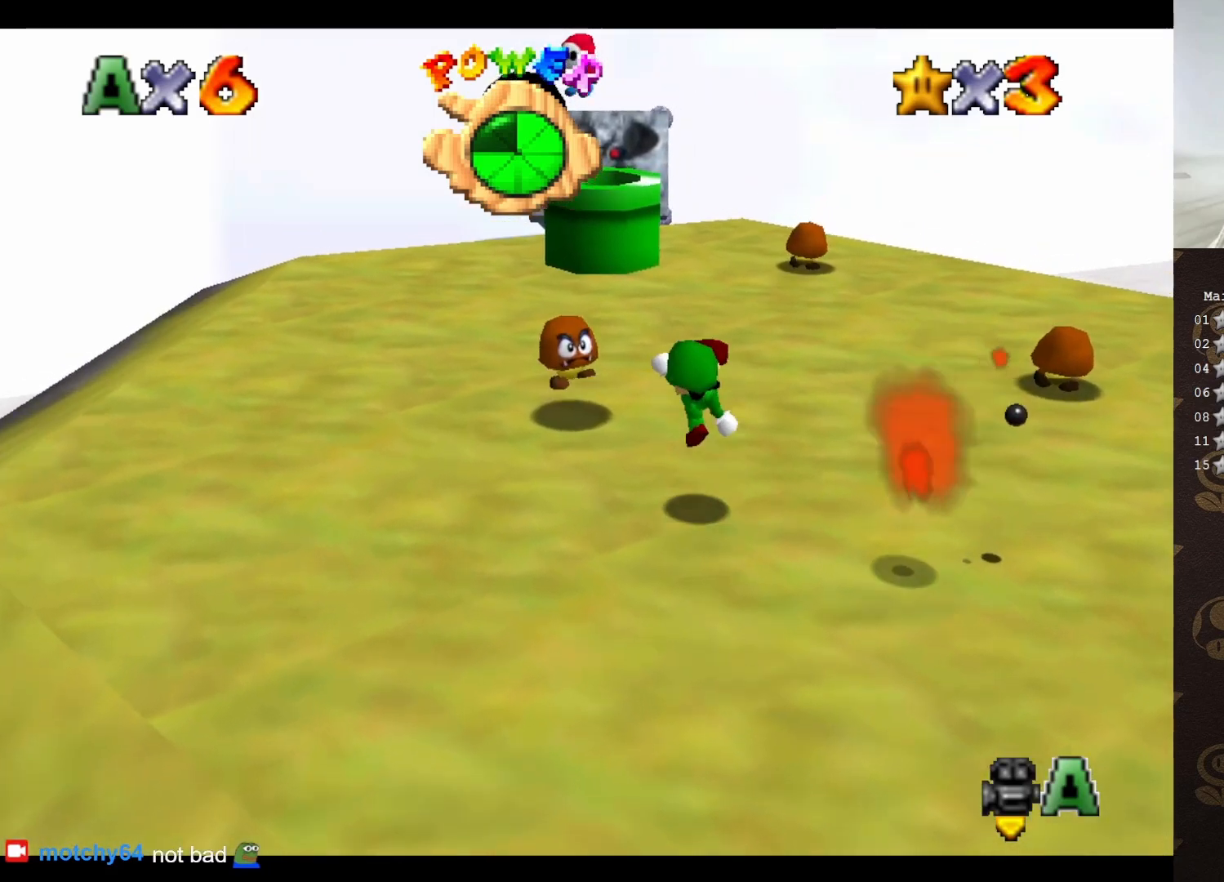
{"buttons": ["C_LEFT"], "left_stick": "up-left", "events": [[283, "A", "down"], [350, "A", "up"], [467, "C_LEFT", "down"]]}
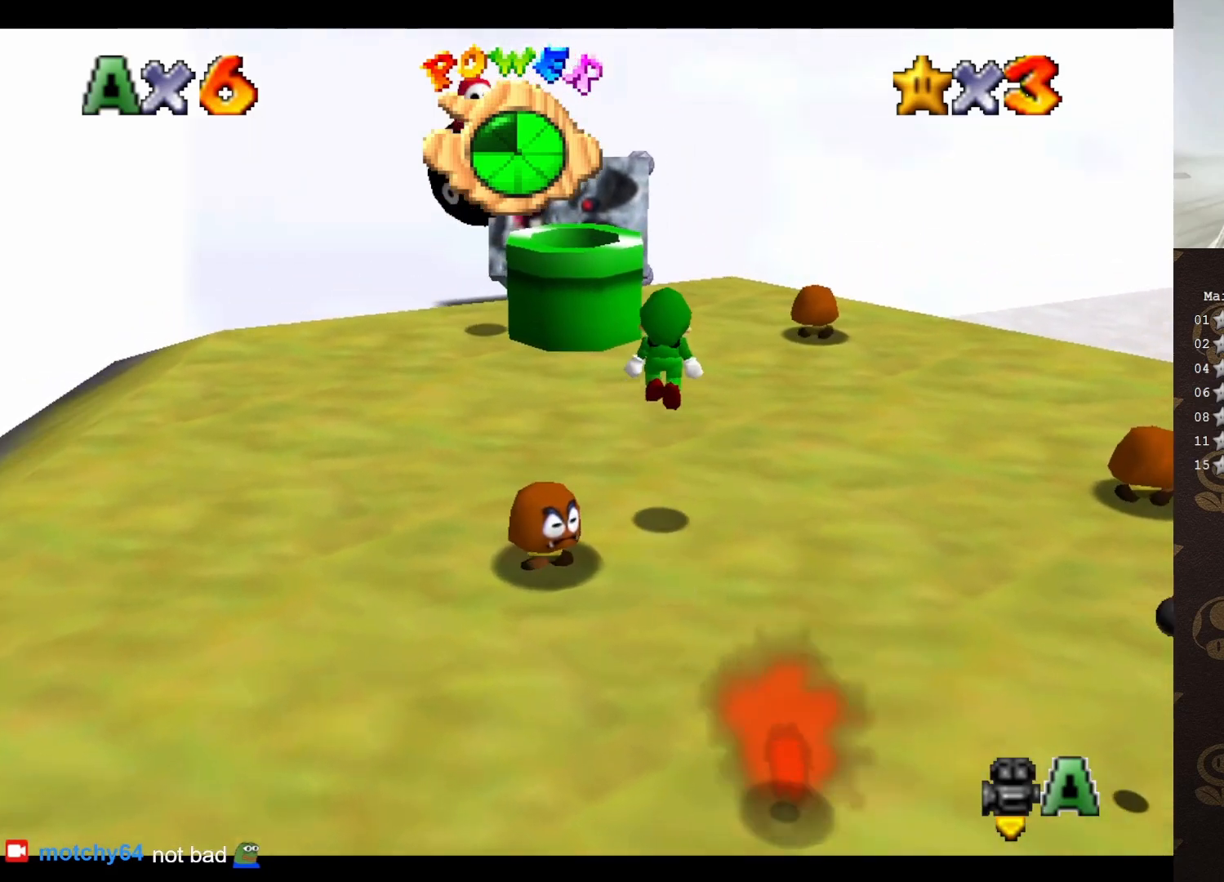
{"buttons": [], "left_stick": "up-left", "events": [[67, "C_LEFT", "up"], [117, "C_LEFT", "down"], [217, "C_LEFT", "up"], [417, "A", "down"], [483, "A", "up"]]}
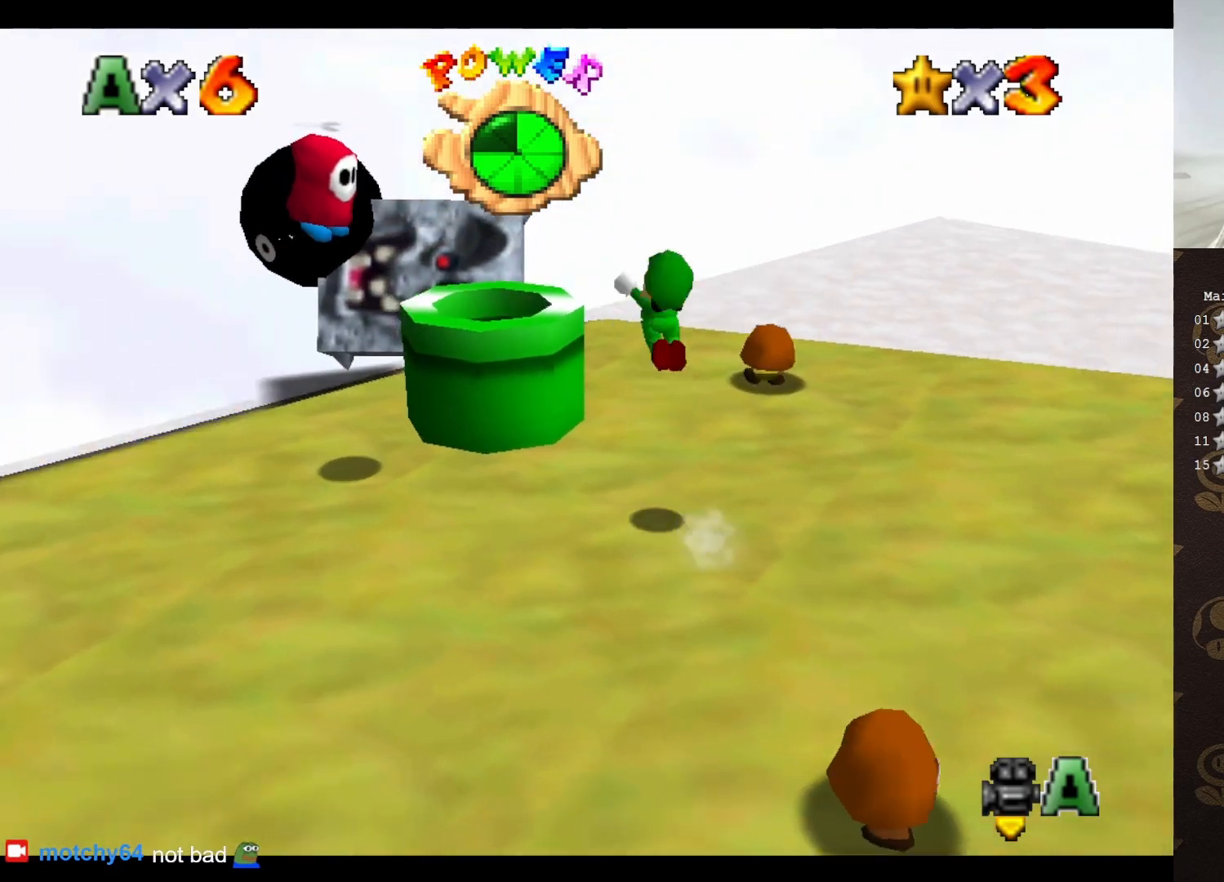
{"buttons": [], "left_stick": "down", "events": [[133, "left_stick", "down-left"], [383, "left_stick", "down"]]}
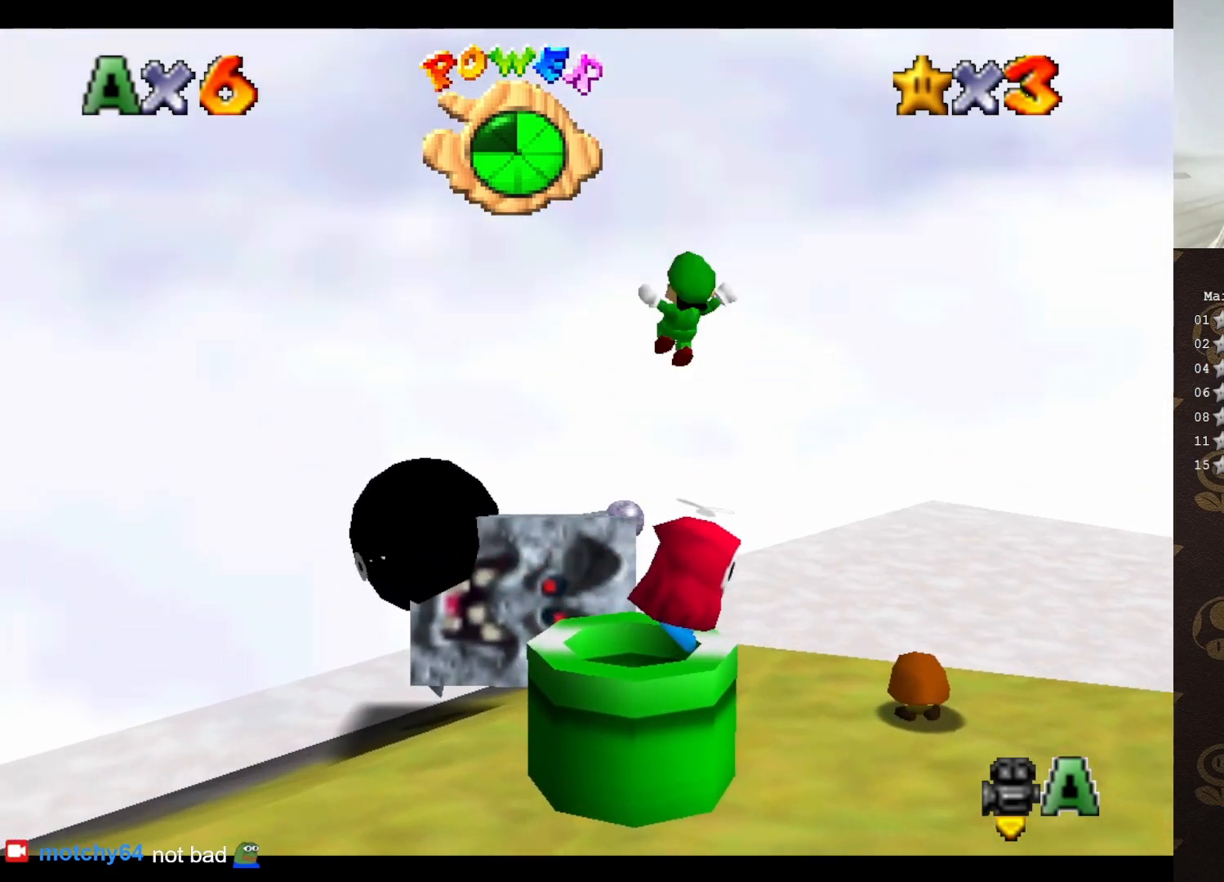
{"buttons": ["B"], "left_stick": "down", "events": [[417, "B", "down"]]}
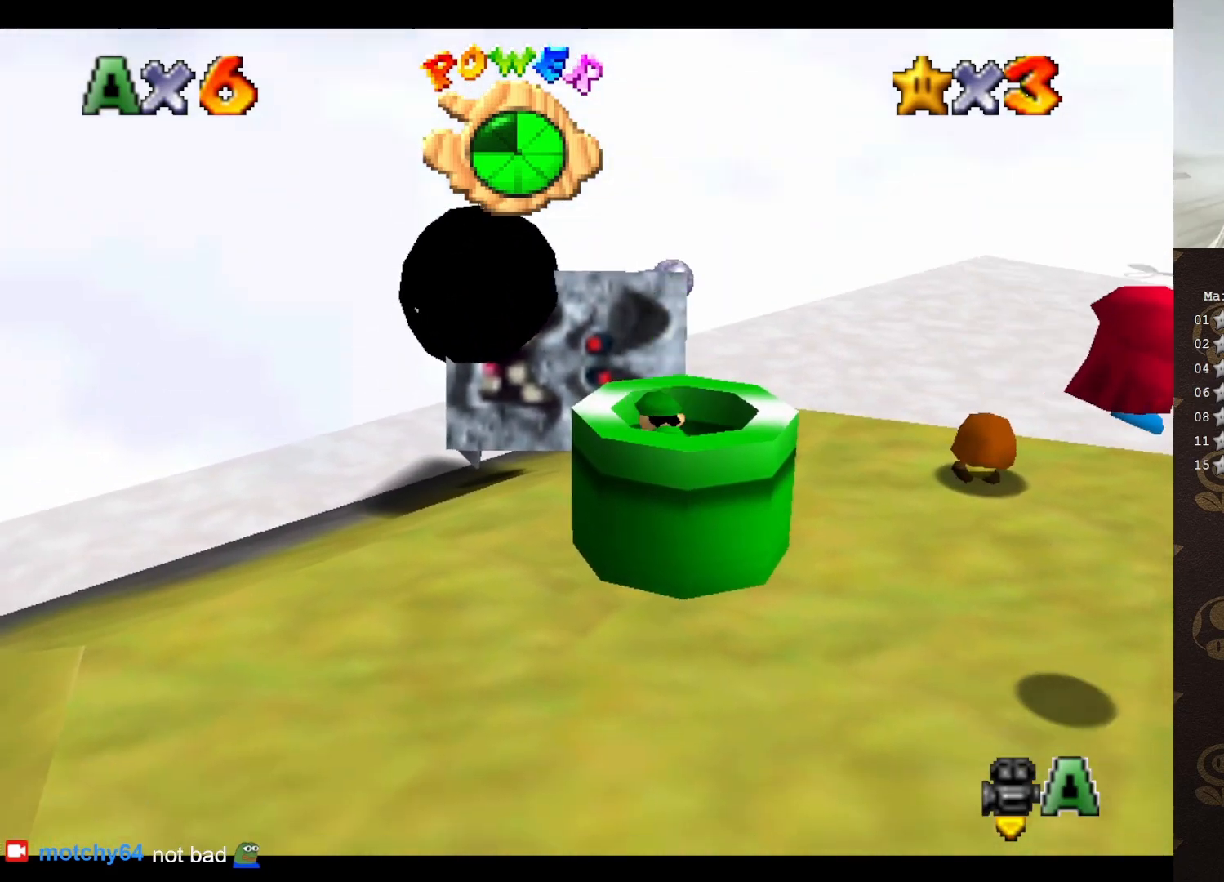
{"buttons": [], "left_stick": "down", "events": [[67, "B", "up"]]}
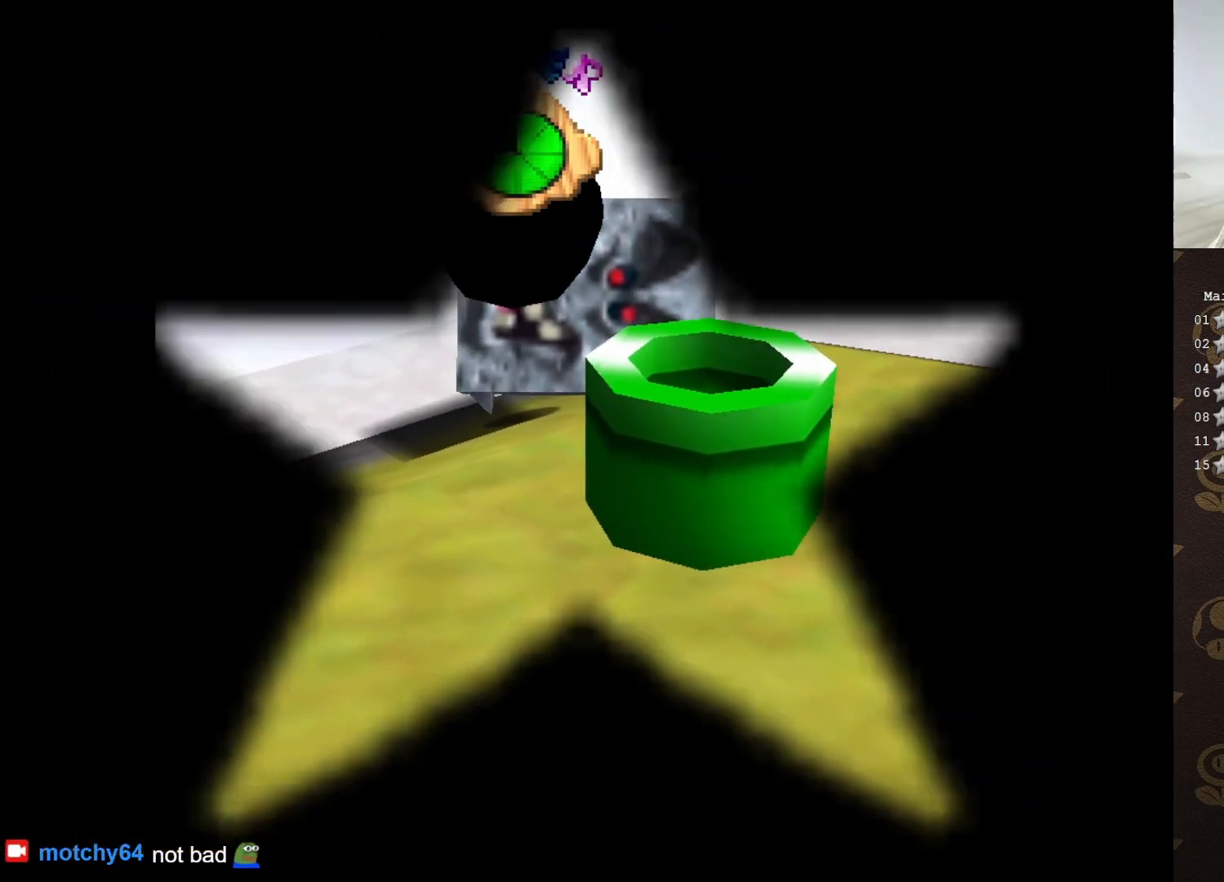
{"buttons": [], "left_stick": "center", "events": [[133, "left_stick", "center"]]}
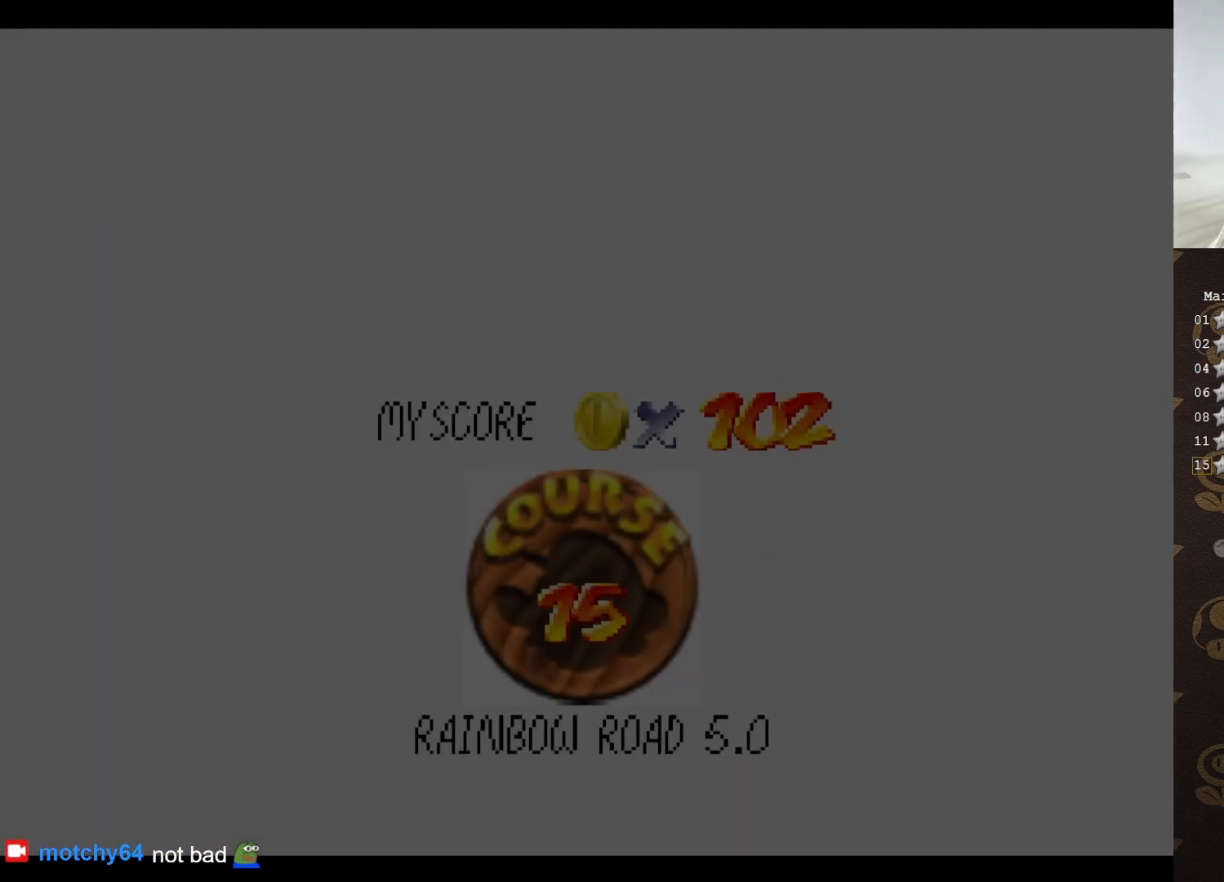
{"buttons": [], "left_stick": "center", "events": []}
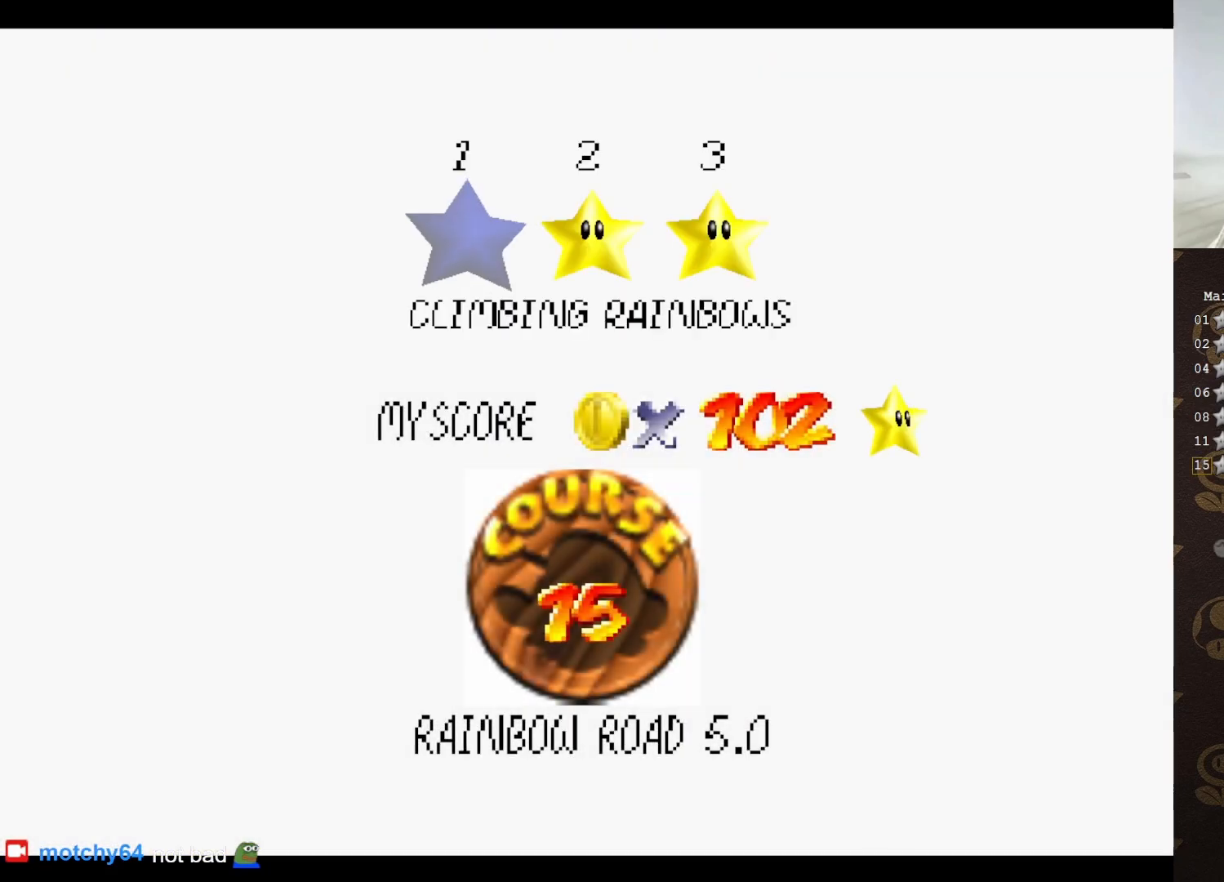
{"buttons": [], "left_stick": "center", "events": []}
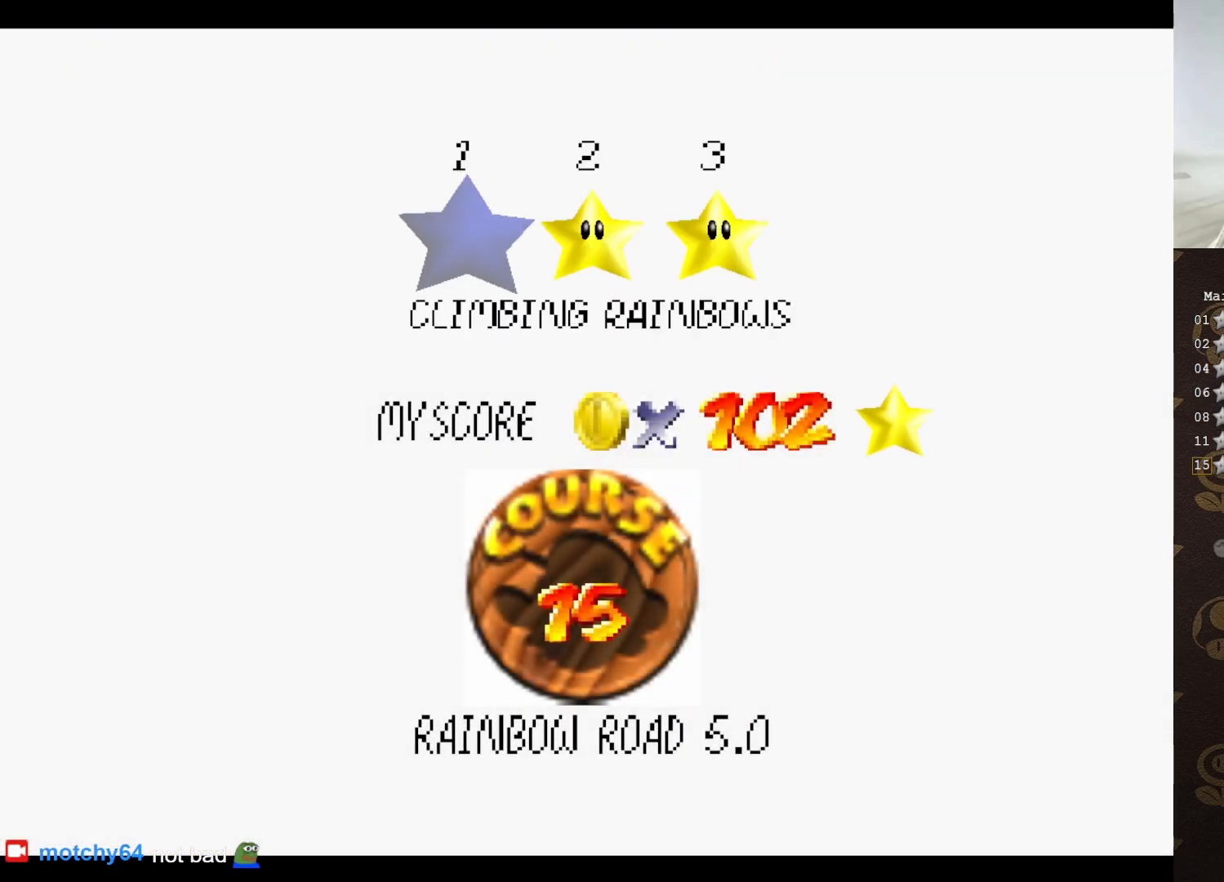
{"buttons": [], "left_stick": "center", "events": []}
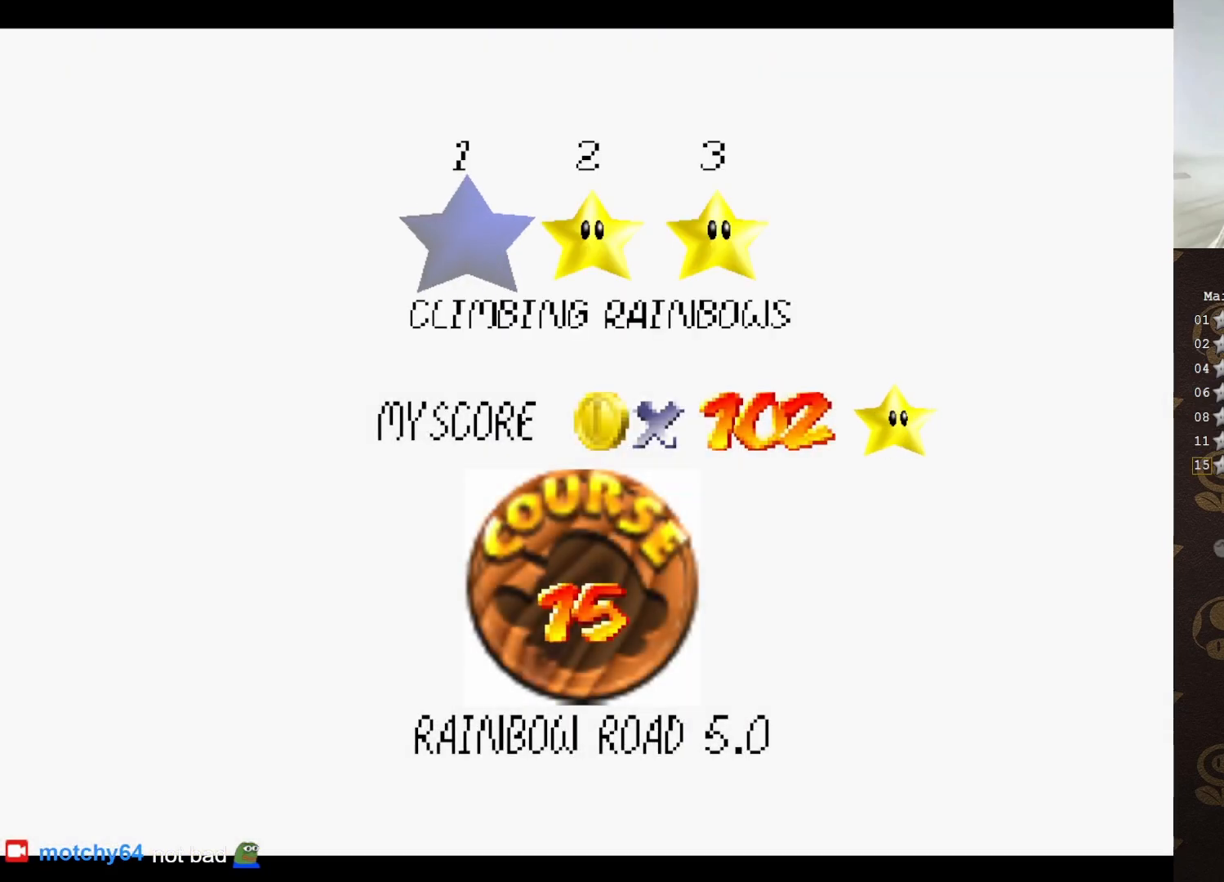
{"buttons": [], "left_stick": "center", "events": []}